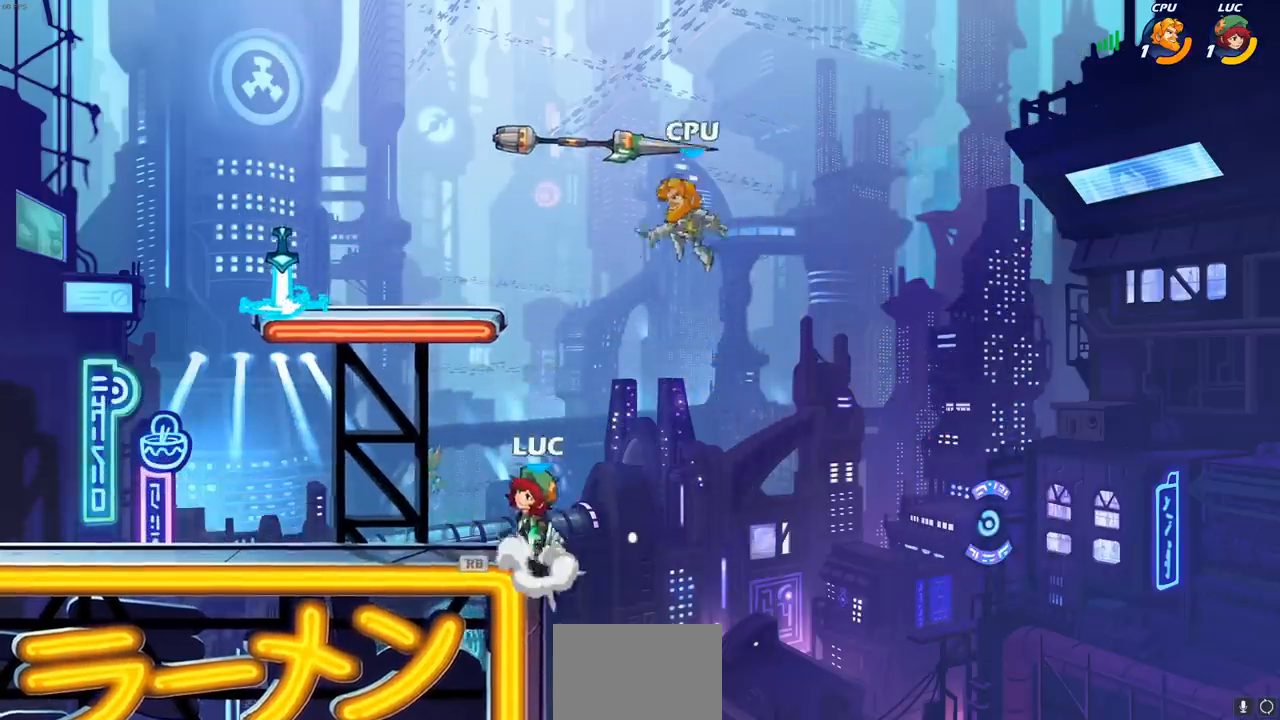
Gameplay with a controller (PlayStation layout); each line is a JSON object with the inputs held at the frame after it. "events" lists button and stick changes between this image and that frame as [ms after this image, input, new state], when the widget could be followed in between.
{"buttons": ["L1"], "left_stick": "center", "right_stick": "center", "events": [[33, "CROSS", "up"], [300, "left_stick", "down"], [333, "CIRCLE", "down"], [400, "left_stick", "center"], [417, "CIRCLE", "up"], [450, "L1", "down"]]}
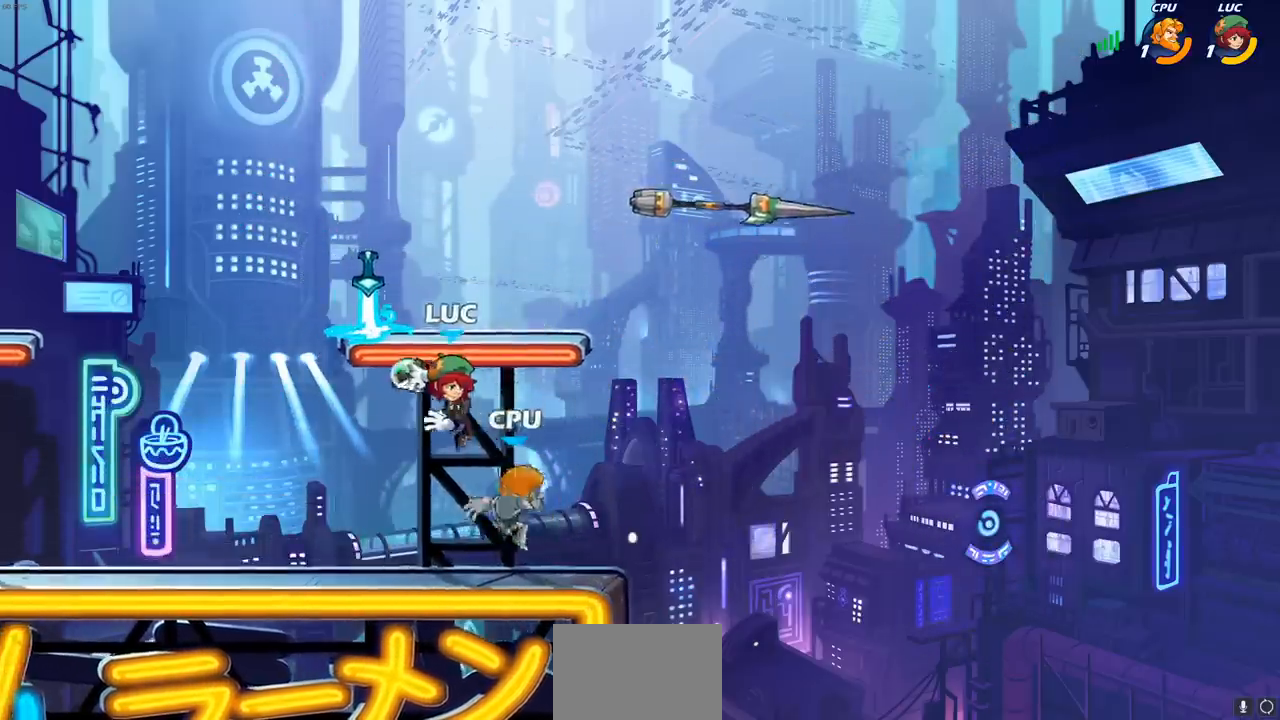
{"buttons": ["L1", "R2"], "left_stick": "left", "right_stick": "center", "events": [[50, "L1", "up"], [200, "left_stick", "left"], [333, "R2", "down"], [350, "L1", "down"]]}
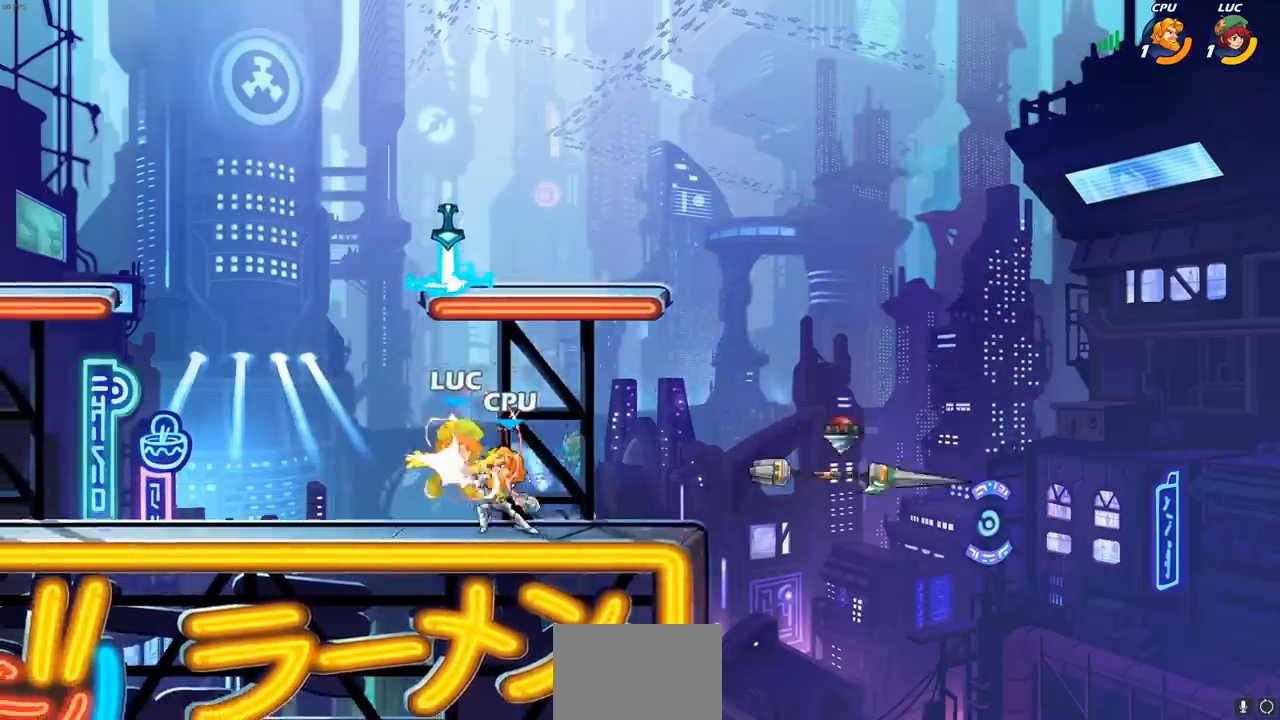
{"buttons": [], "left_stick": "center", "right_stick": "center", "events": [[117, "left_stick", "center"], [133, "R2", "up"], [183, "L1", "up"]]}
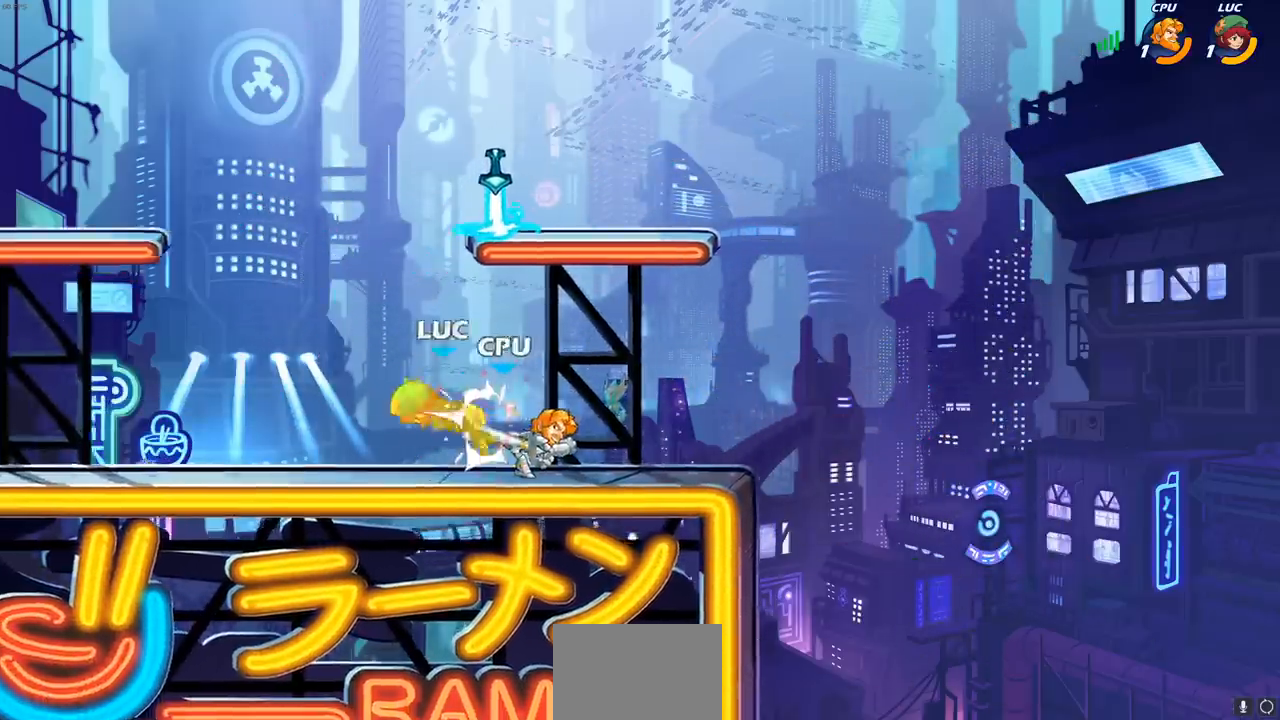
{"buttons": ["R2"], "left_stick": "left", "right_stick": "center", "events": [[100, "left_stick", "left"], [383, "R2", "down"]]}
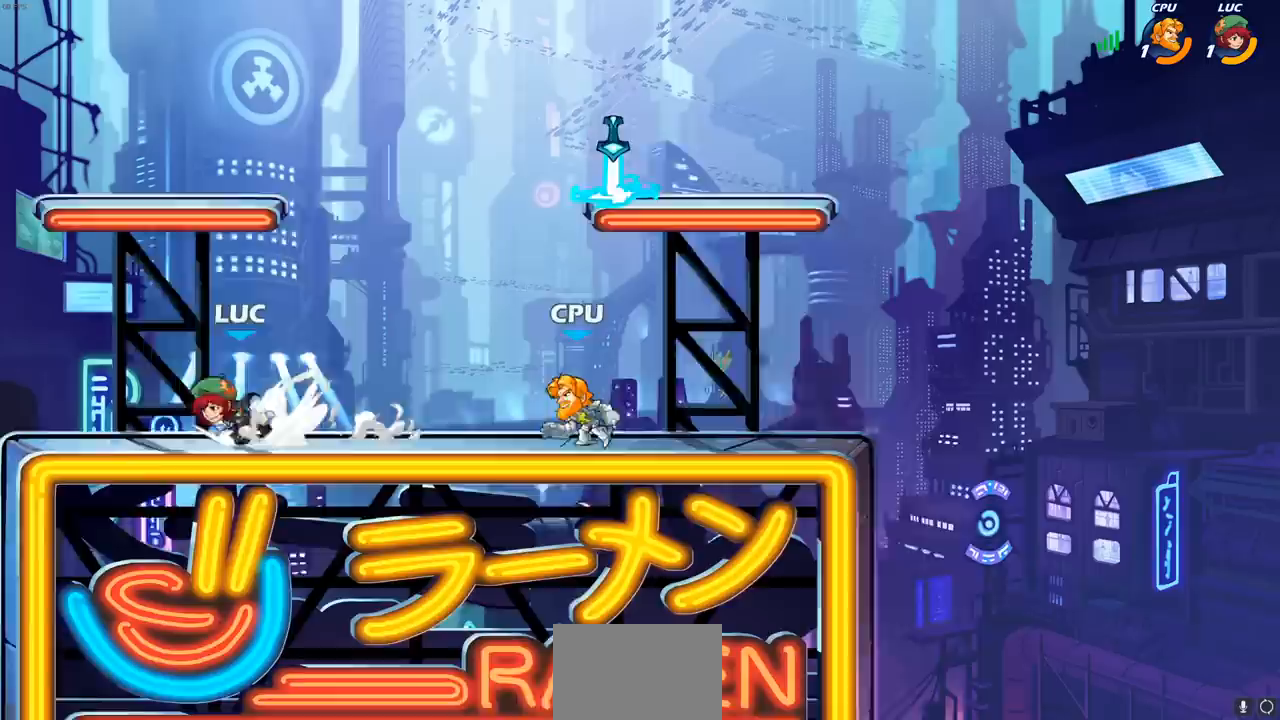
{"buttons": [], "left_stick": "left", "right_stick": "center", "events": [[83, "R2", "up"], [83, "left_stick", "up-right"], [333, "left_stick", "center"], [483, "left_stick", "left"]]}
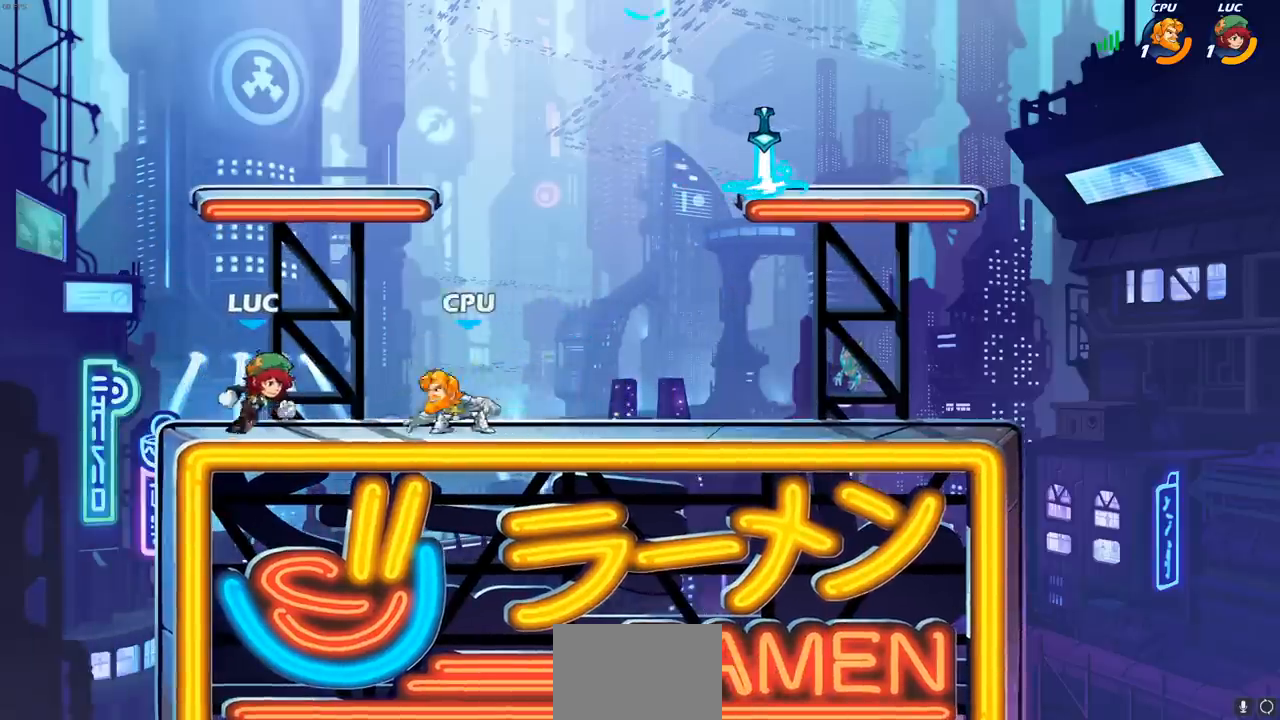
{"buttons": [], "left_stick": "center", "right_stick": "center", "events": [[217, "left_stick", "right"], [283, "CIRCLE", "down"], [500, "CIRCLE", "up"], [500, "left_stick", "center"]]}
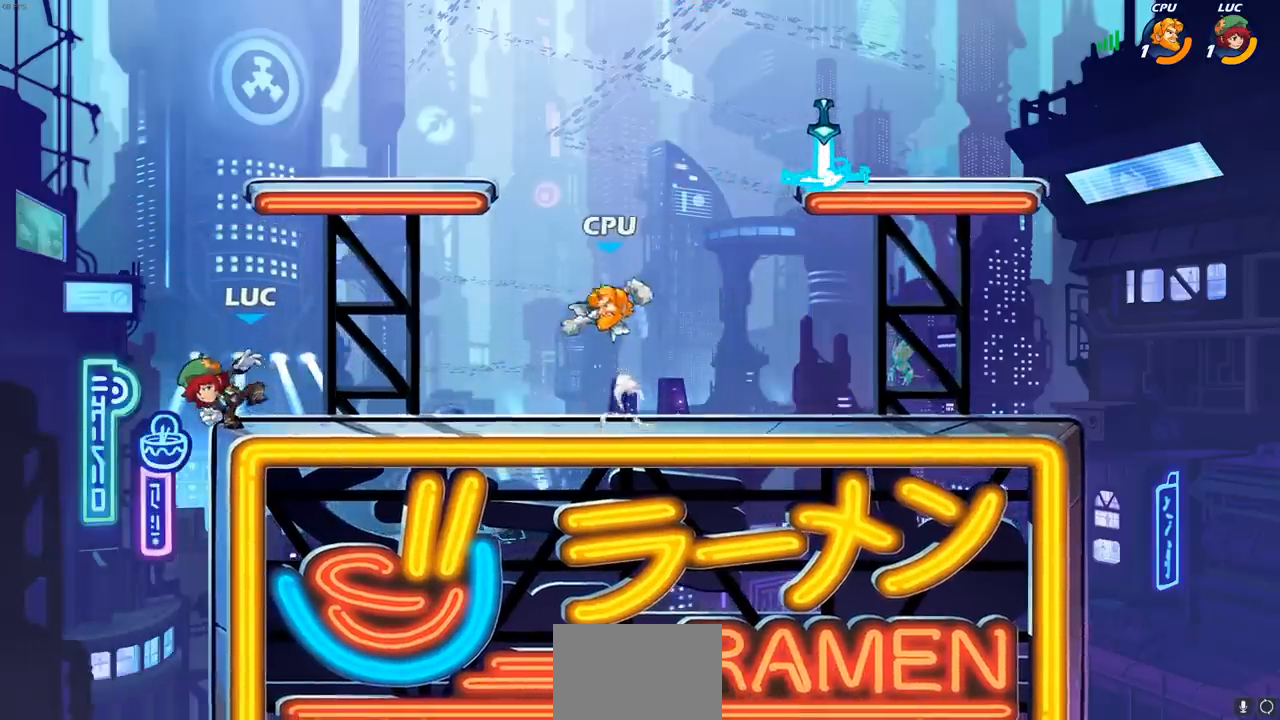
{"buttons": [], "left_stick": "center", "right_stick": "center", "events": []}
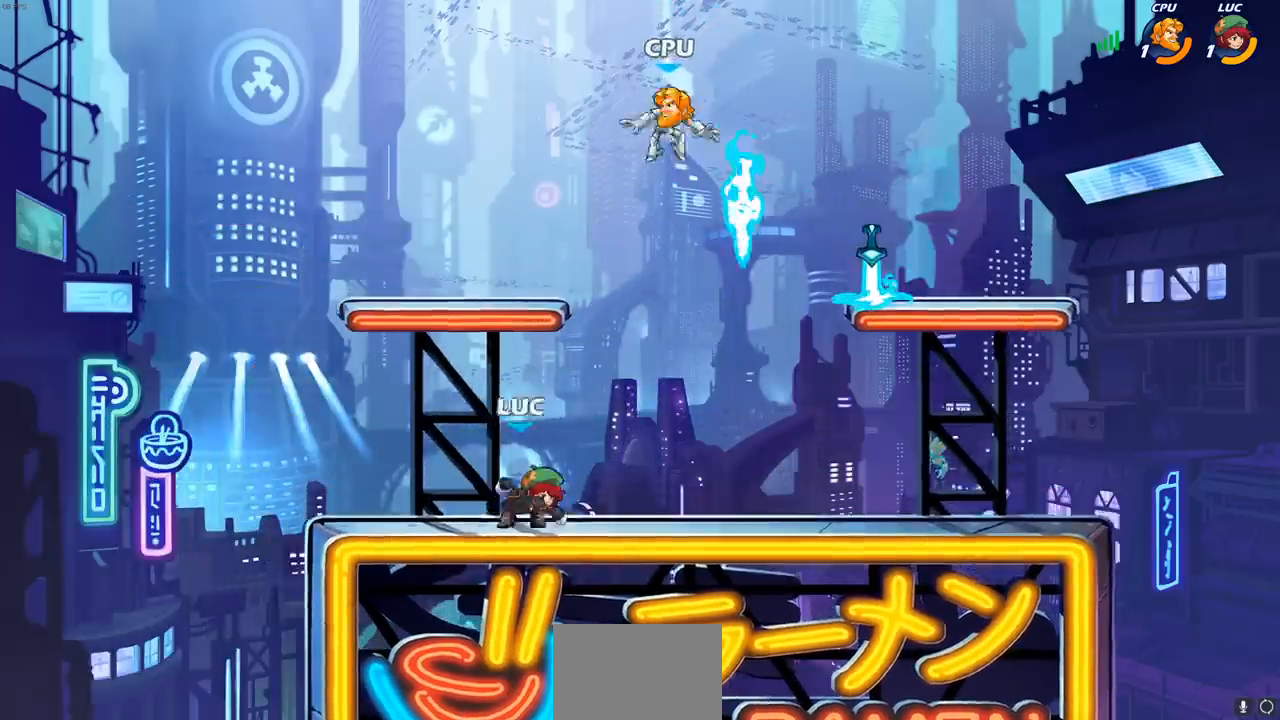
{"buttons": ["R1"], "left_stick": "right", "right_stick": "center", "events": [[133, "left_stick", "right"], [233, "R2", "down"], [367, "R2", "up"], [433, "R1", "down"]]}
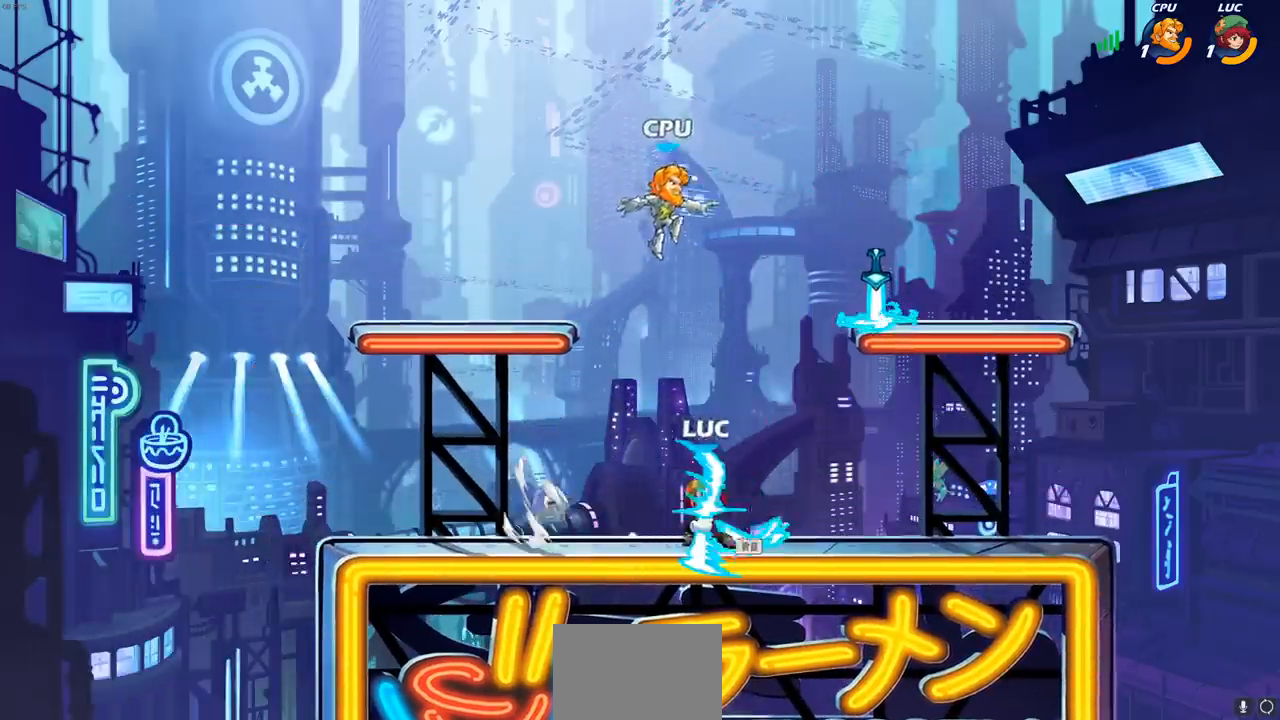
{"buttons": ["L1"], "left_stick": "center", "right_stick": "center", "events": [[50, "R1", "up"], [333, "left_stick", "left"], [367, "SQUARE", "down"], [450, "L1", "down"], [450, "SQUARE", "up"], [467, "left_stick", "center"]]}
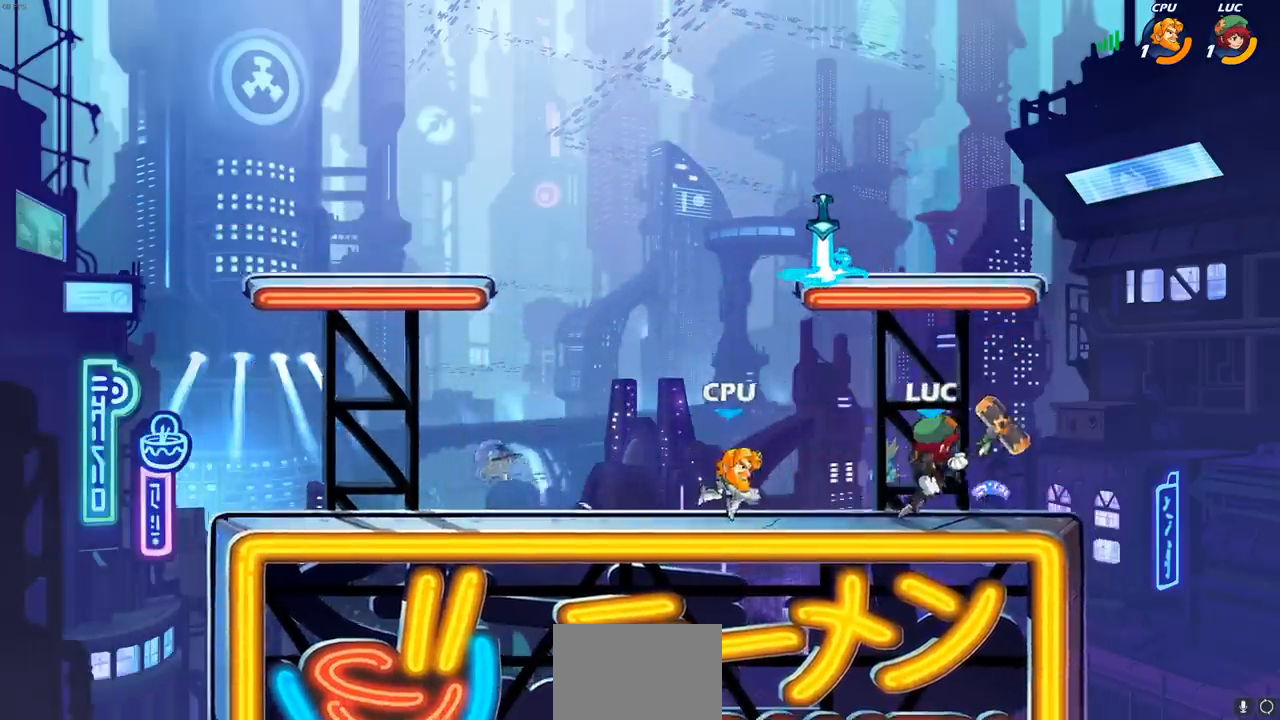
{"buttons": ["SQUARE", "R2"], "left_stick": "down-left", "right_stick": "center", "events": [[33, "L1", "up"], [283, "L1", "down"], [333, "left_stick", "left"], [400, "R2", "down"], [467, "L1", "up"], [483, "SQUARE", "down"], [500, "left_stick", "down-left"]]}
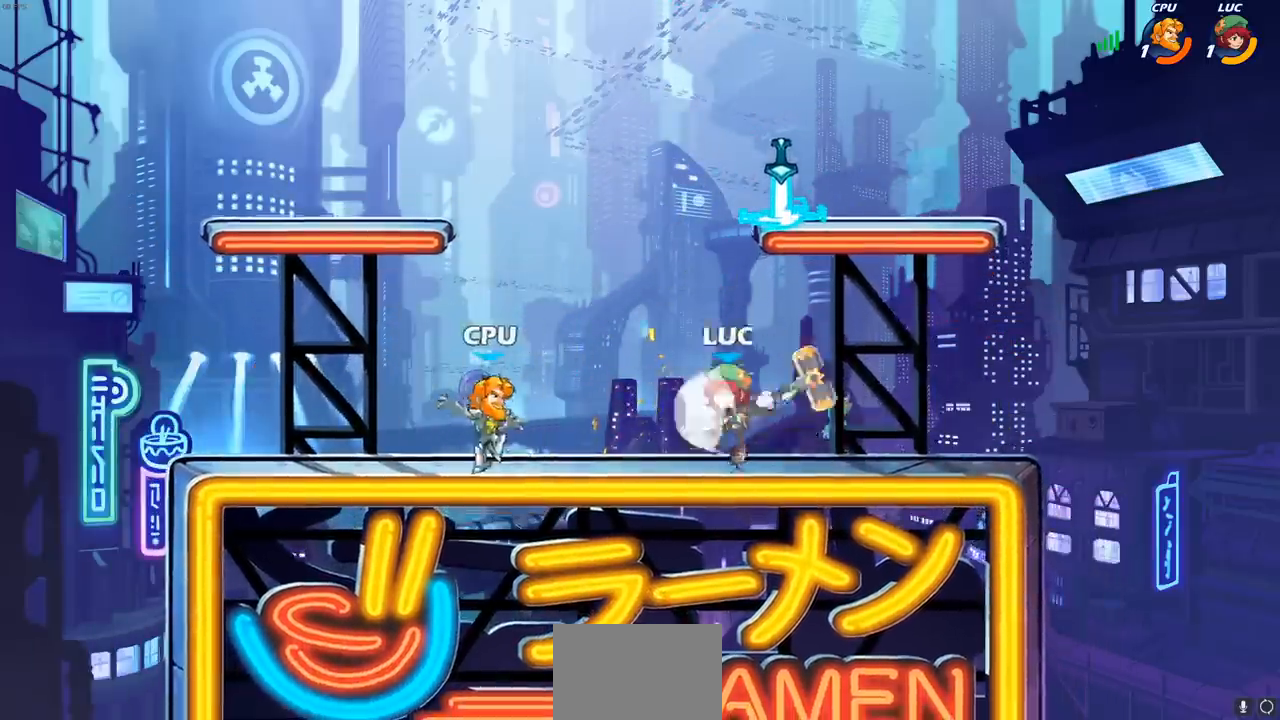
{"buttons": [], "left_stick": "right", "right_stick": "center", "events": [[17, "R2", "up"], [33, "left_stick", "left"], [67, "SQUARE", "up"], [67, "left_stick", "center"], [433, "left_stick", "right"]]}
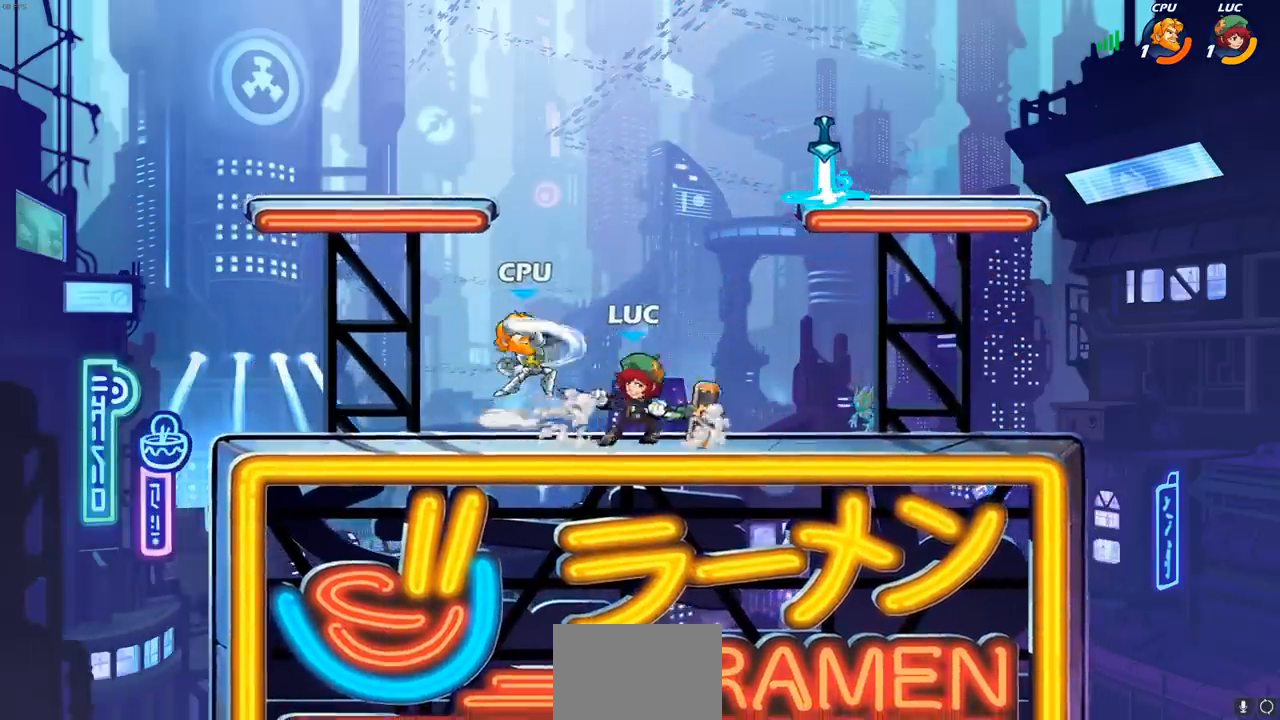
{"buttons": [], "left_stick": "center", "right_stick": "center", "events": [[133, "R2", "down"], [367, "R2", "up"], [383, "left_stick", "left"], [417, "CIRCLE", "down"], [483, "CIRCLE", "up"], [483, "left_stick", "center"]]}
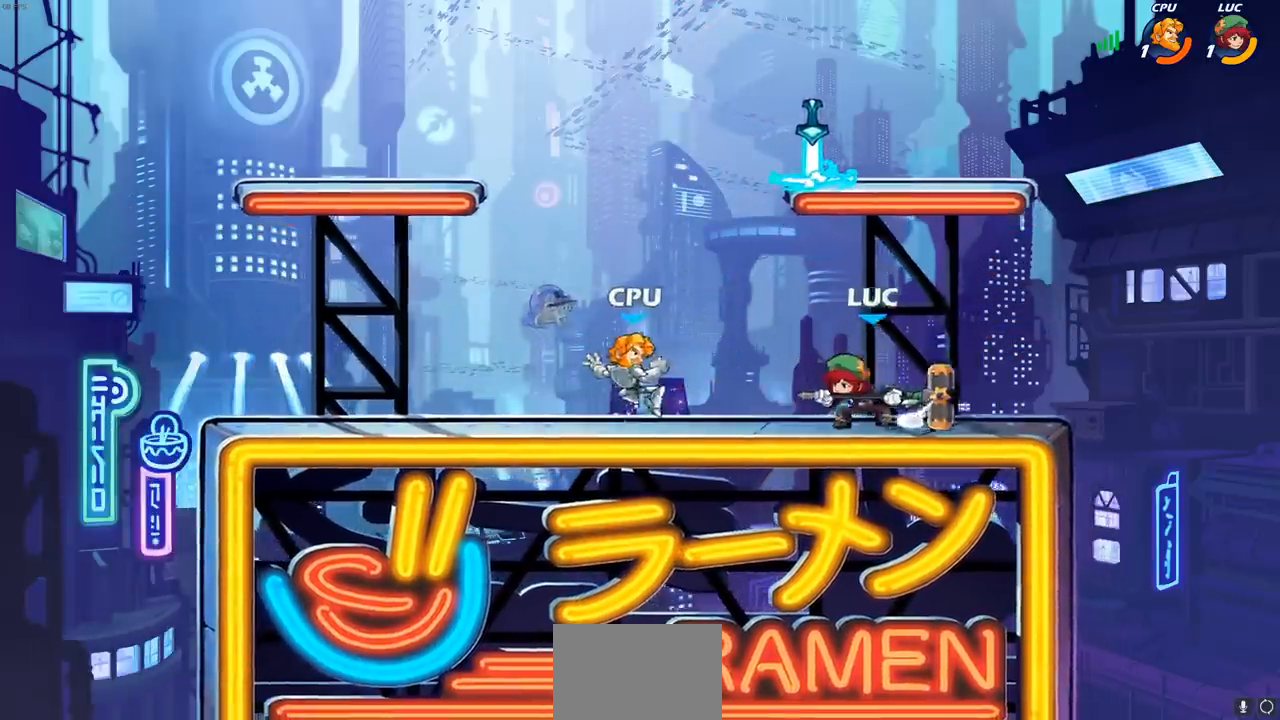
{"buttons": [], "left_stick": "center", "right_stick": "center", "events": []}
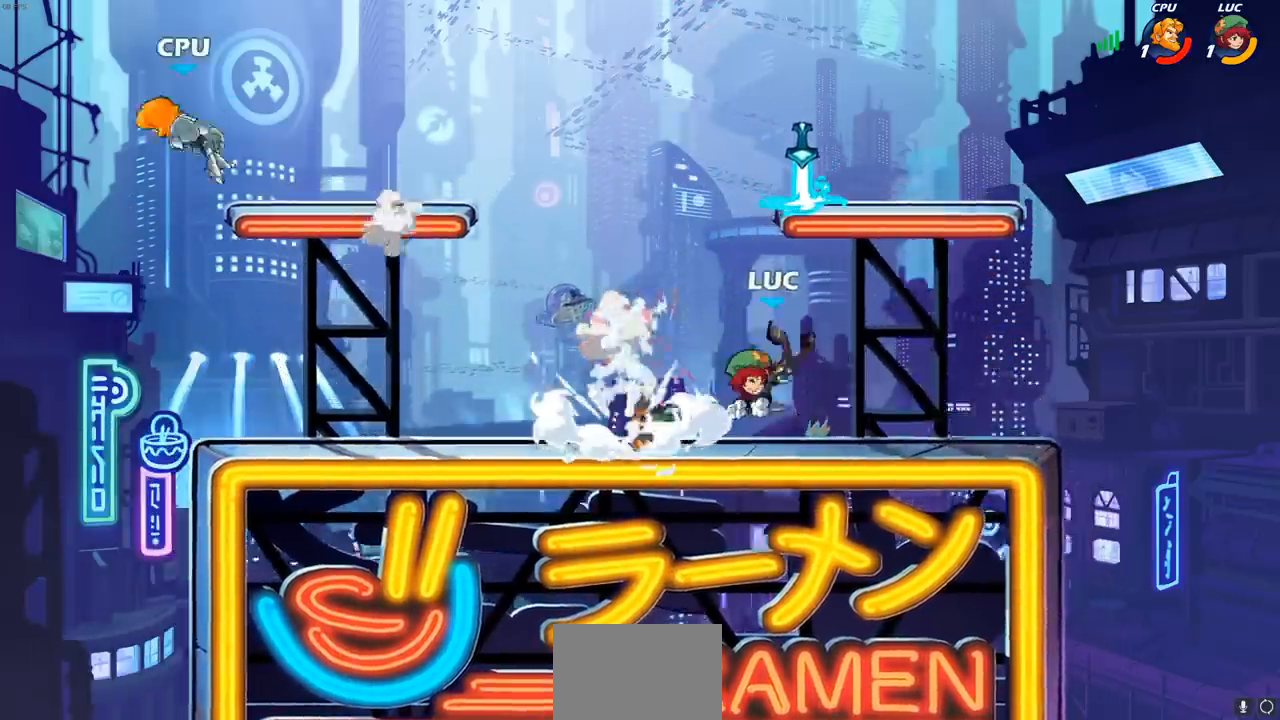
{"buttons": ["CROSS", "R2"], "left_stick": "left", "right_stick": "center", "events": [[283, "left_stick", "left"], [350, "L1", "down"], [433, "R2", "down"], [500, "CROSS", "down"], [500, "L1", "up"]]}
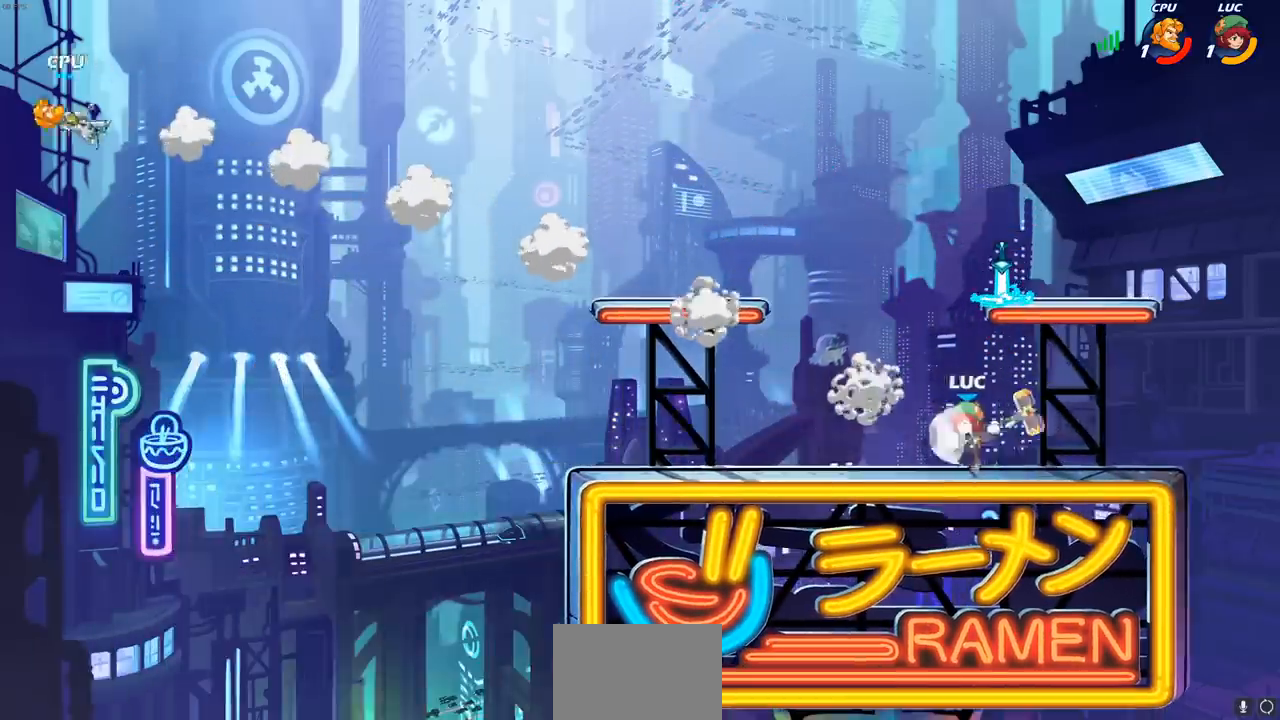
{"buttons": [], "left_stick": "right", "right_stick": "center", "events": [[100, "R2", "up"], [133, "CROSS", "up"], [267, "left_stick", "center"], [333, "left_stick", "right"]]}
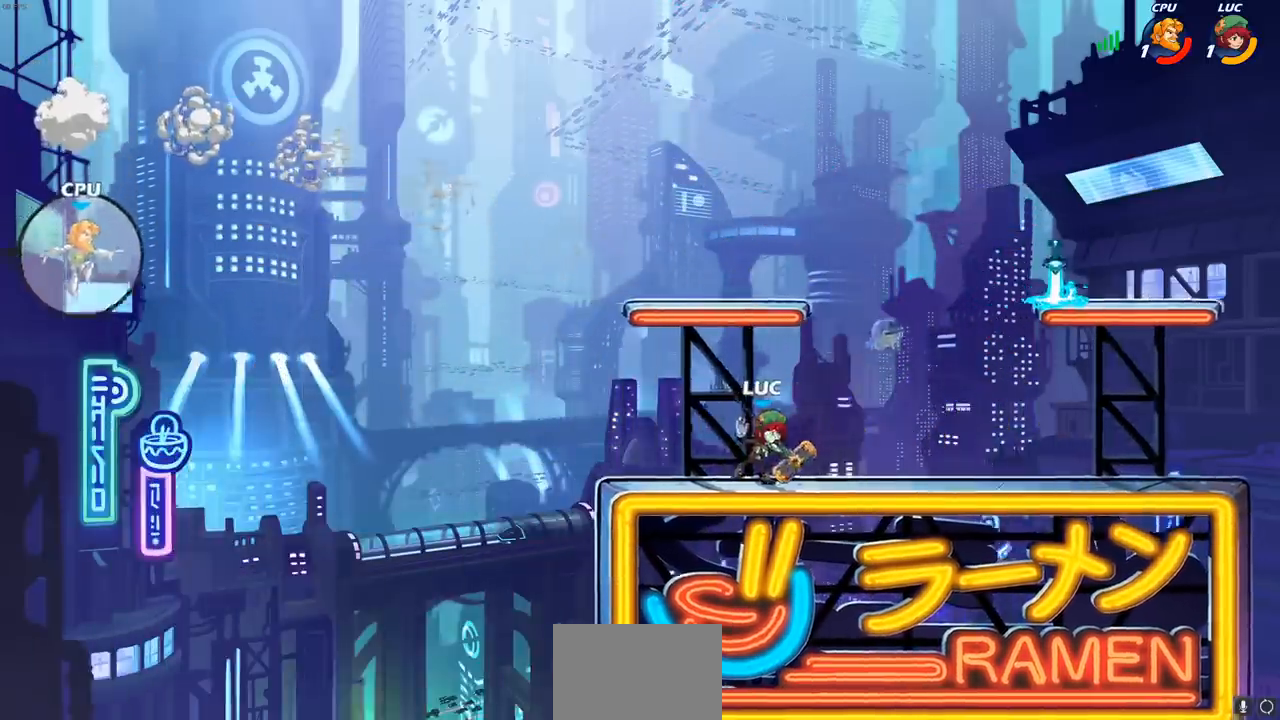
{"buttons": [], "left_stick": "left", "right_stick": "center", "events": [[117, "left_stick", "left"], [283, "left_stick", "right"], [400, "left_stick", "up-left"], [450, "left_stick", "left"]]}
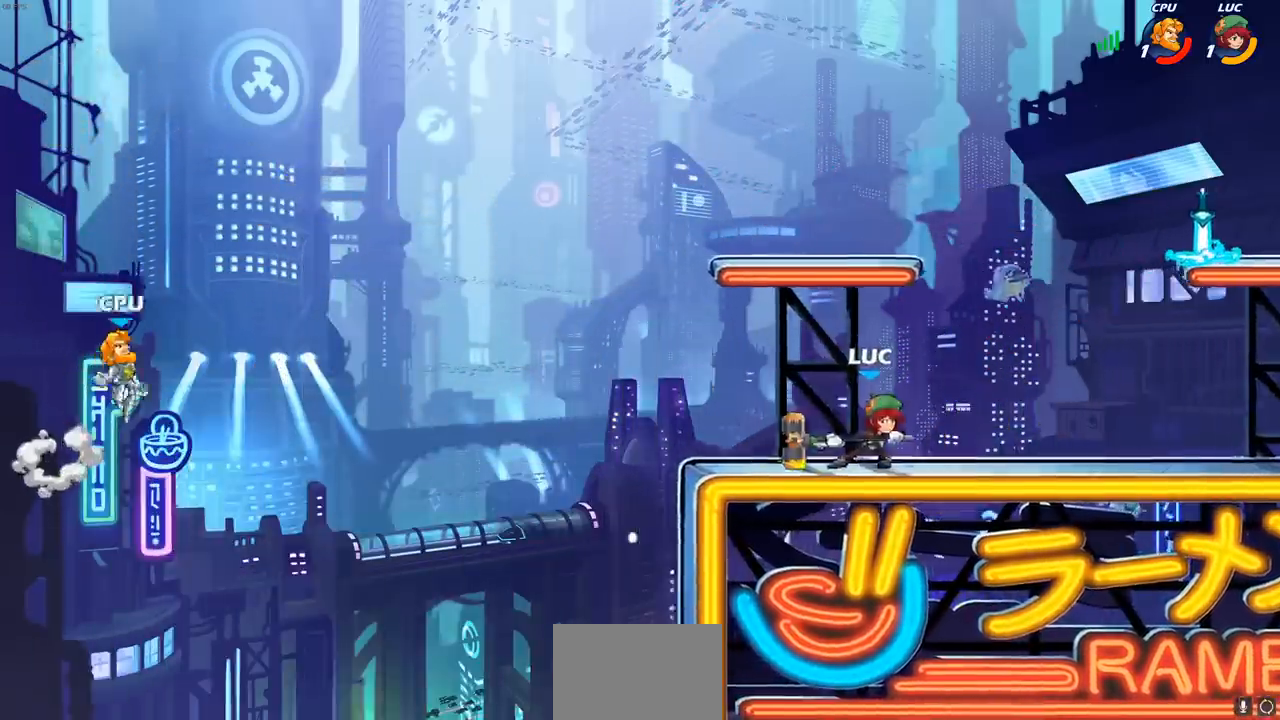
{"buttons": [], "left_stick": "left", "right_stick": "center", "events": [[67, "left_stick", "down-right"], [167, "left_stick", "center"], [250, "left_stick", "up-left"], [400, "left_stick", "right"], [500, "left_stick", "left"]]}
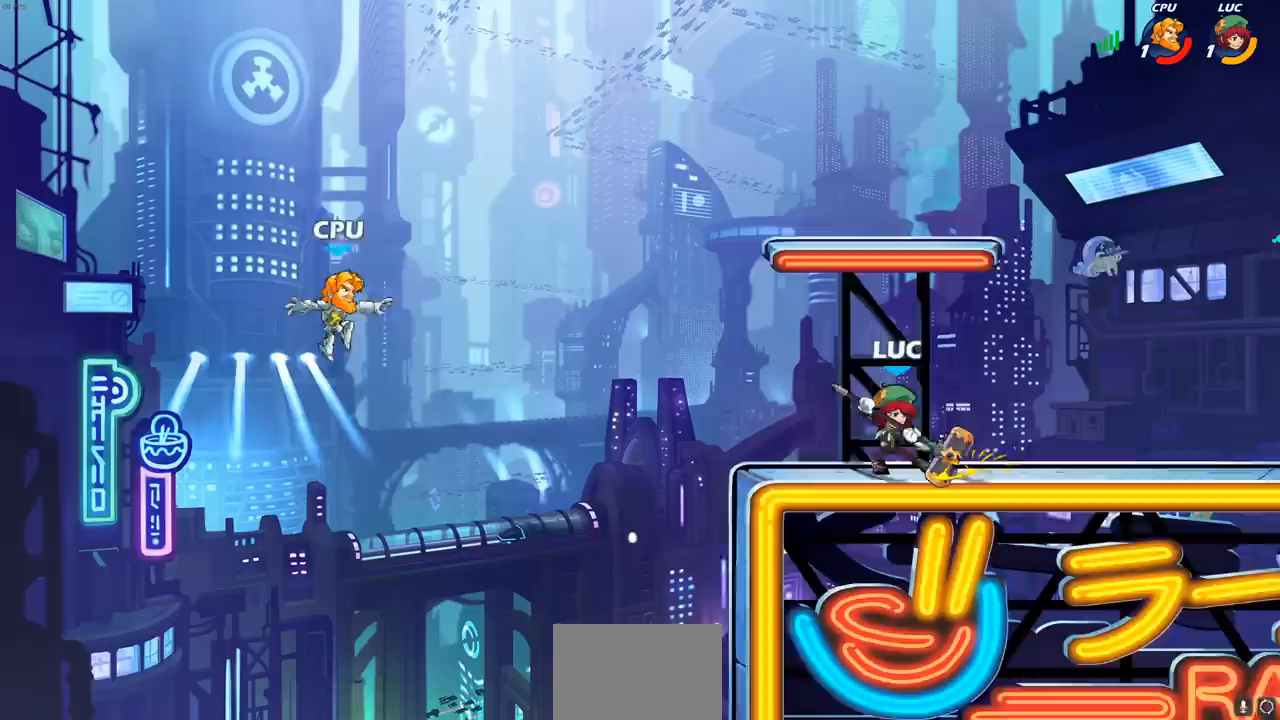
{"buttons": [], "left_stick": "left", "right_stick": "center", "events": [[150, "left_stick", "right"], [233, "CROSS", "down"], [267, "left_stick", "left"], [367, "CROSS", "up"]]}
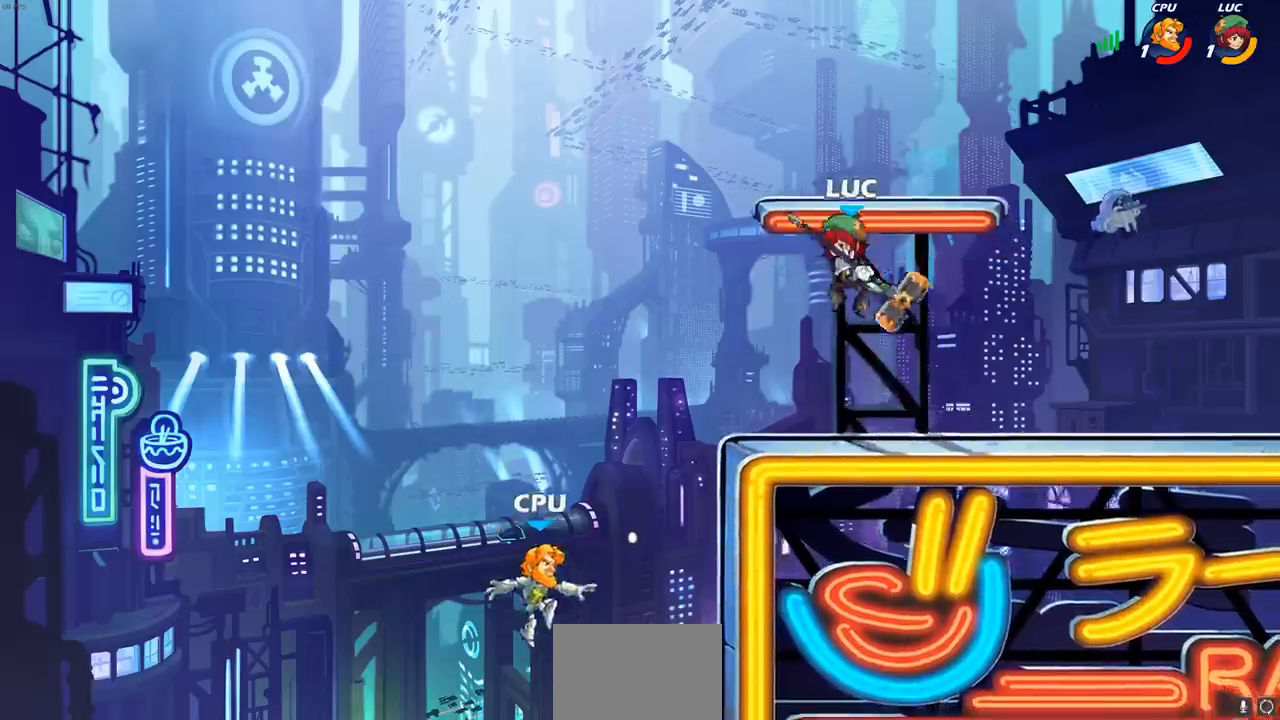
{"buttons": ["CIRCLE"], "left_stick": "down-left", "right_stick": "center", "events": [[100, "CROSS", "down"], [183, "left_stick", "up"], [233, "CROSS", "up"], [267, "left_stick", "right"], [333, "CIRCLE", "down"], [333, "left_stick", "down"], [417, "left_stick", "down-left"]]}
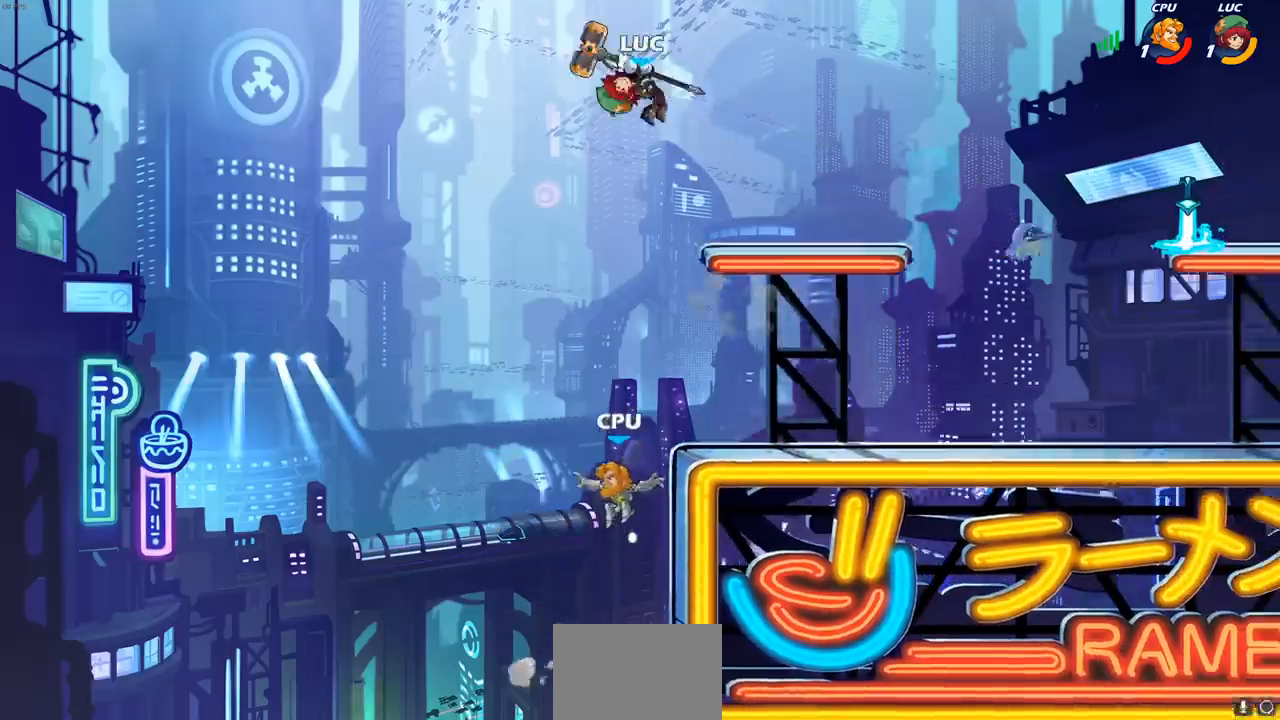
{"buttons": ["CIRCLE"], "left_stick": "down-left", "right_stick": "center", "events": []}
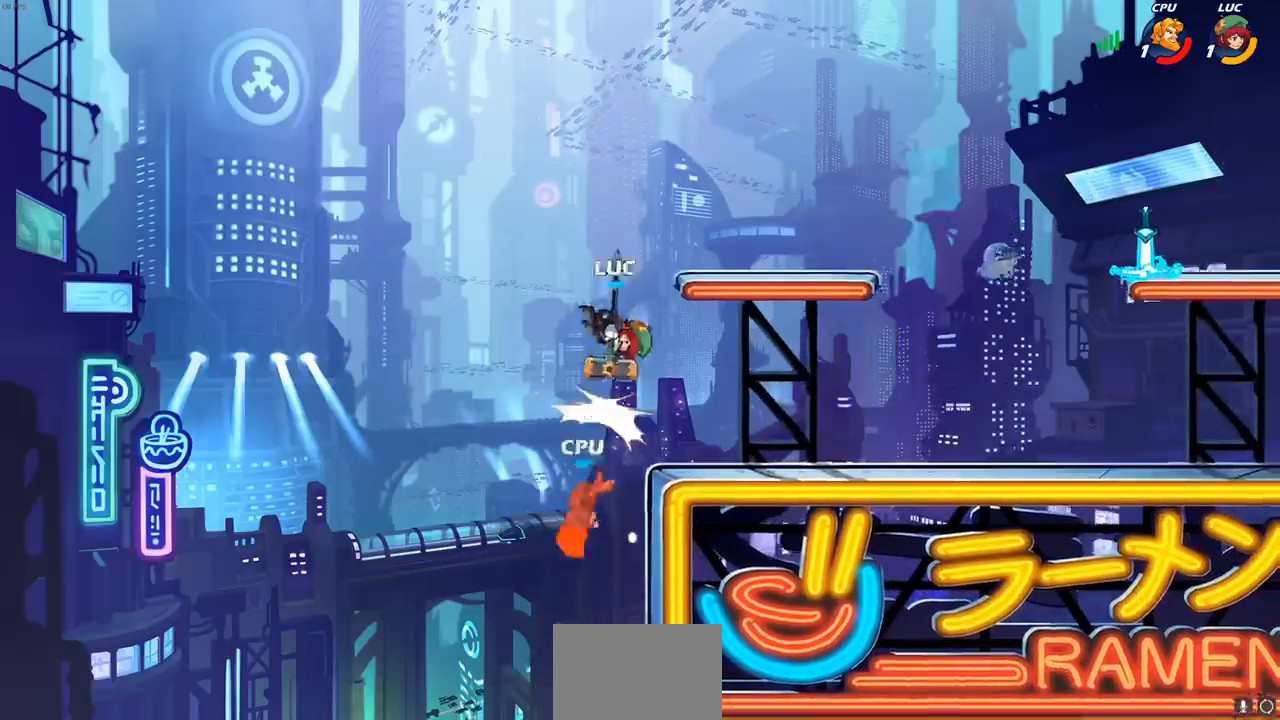
{"buttons": ["R2"], "left_stick": "up", "right_stick": "center", "events": [[150, "CIRCLE", "up"], [217, "left_stick", "center"], [367, "left_stick", "up"], [433, "R2", "down"]]}
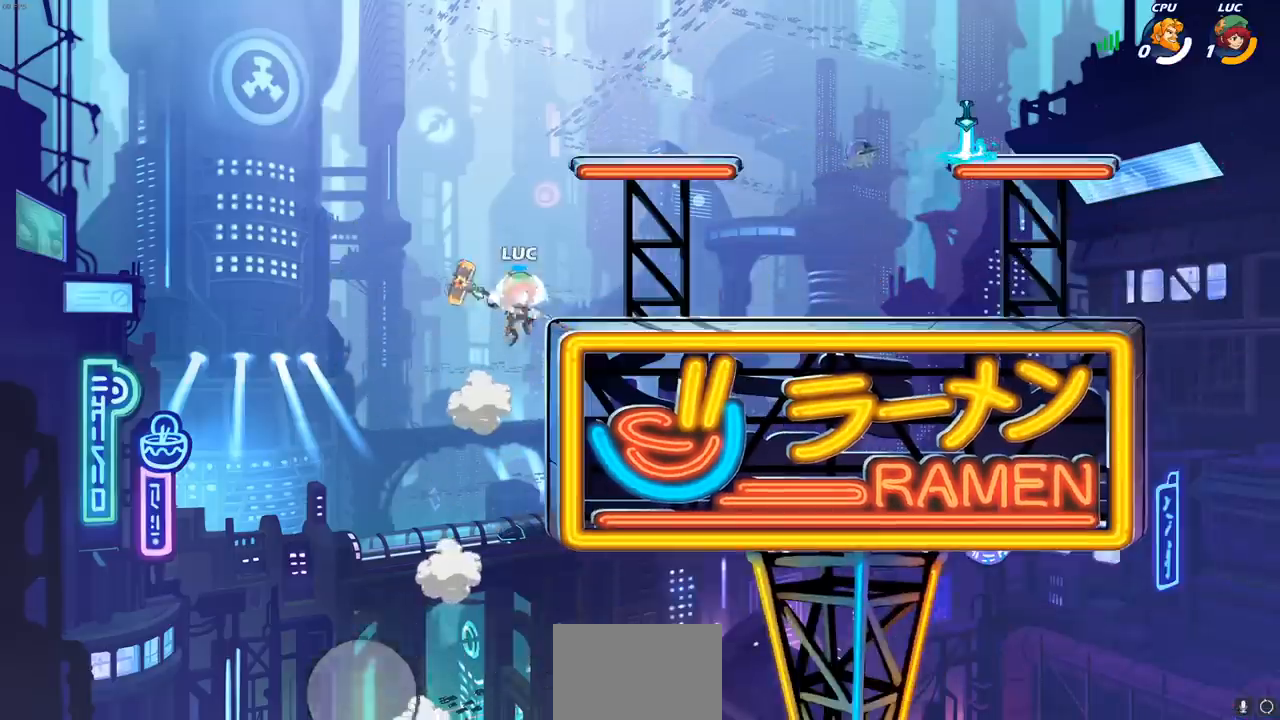
{"buttons": [], "left_stick": "center", "right_stick": "center", "events": [[117, "R2", "up"], [133, "left_stick", "center"]]}